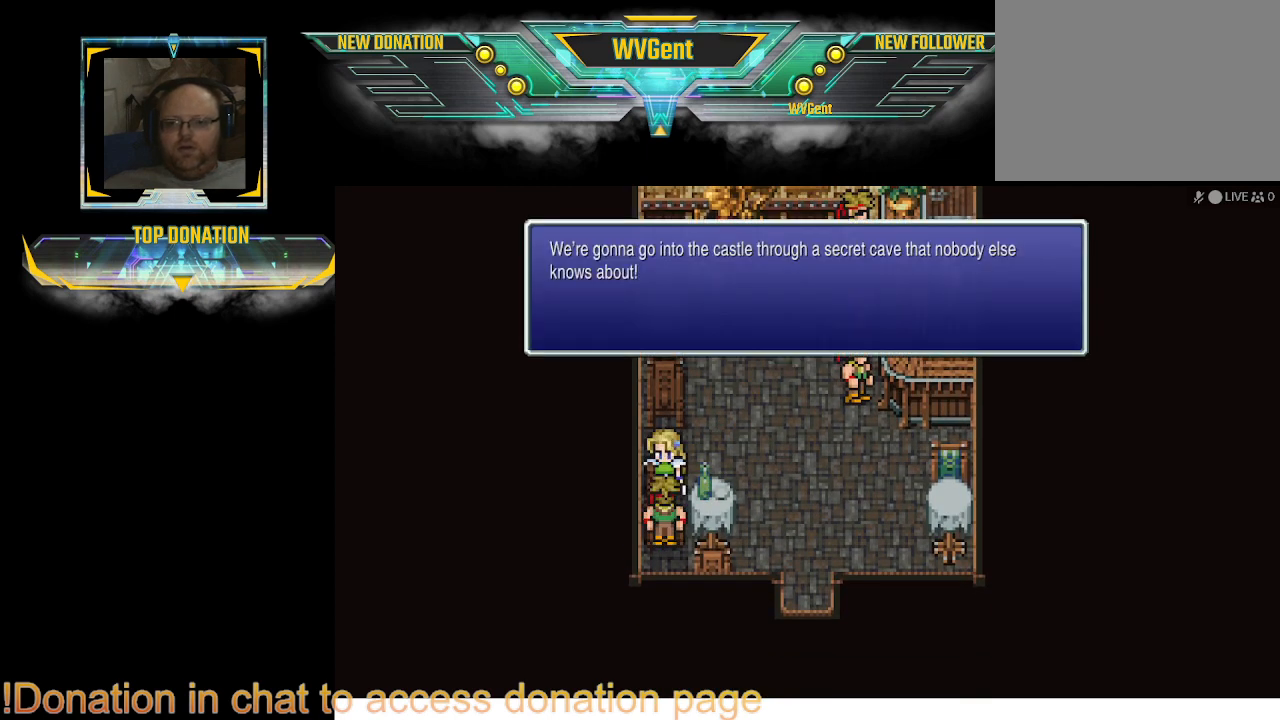
Gameplay with a controller (PlayStation layout); each line is a JSON object with the inputs held at the frame after it. "events" lists button and stick changes between this image and that frame as [ms after this image, input, new state], when the widget could be followed in between. Not read: L3 R3.
{"buttons": [], "left_stick": "center", "right_stick": "center", "events": []}
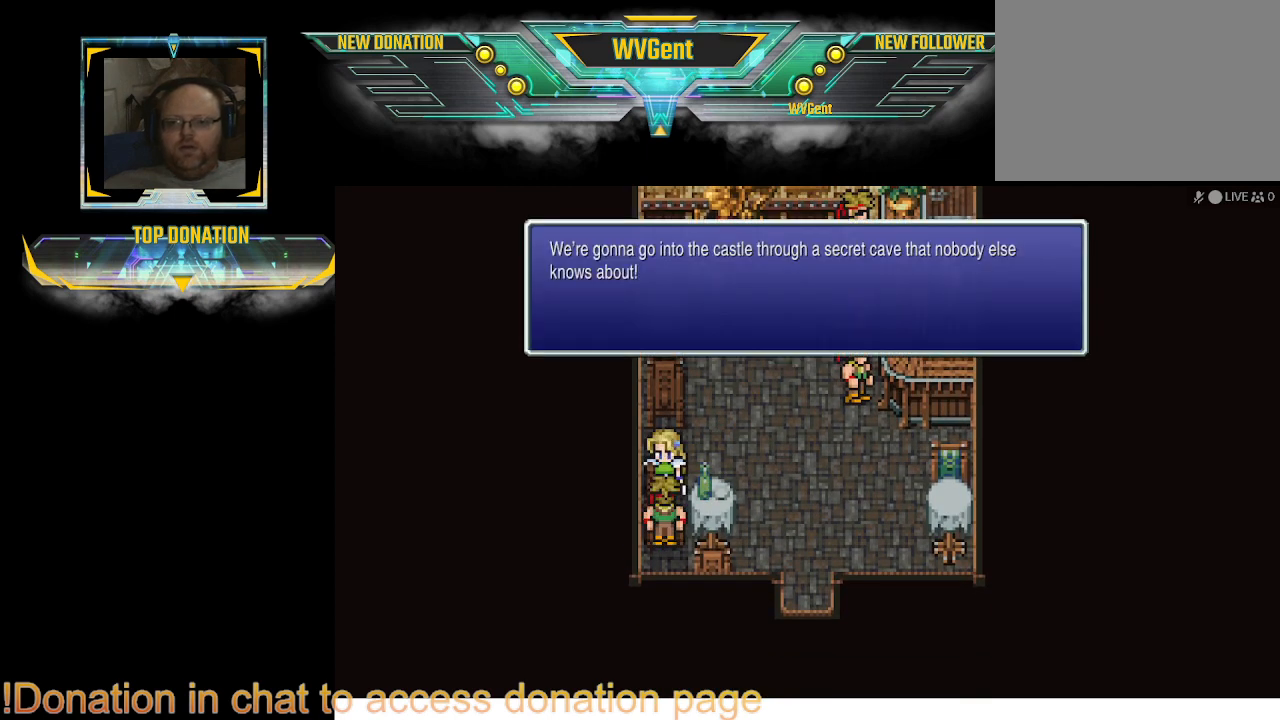
{"buttons": [], "left_stick": "center", "right_stick": "center", "events": []}
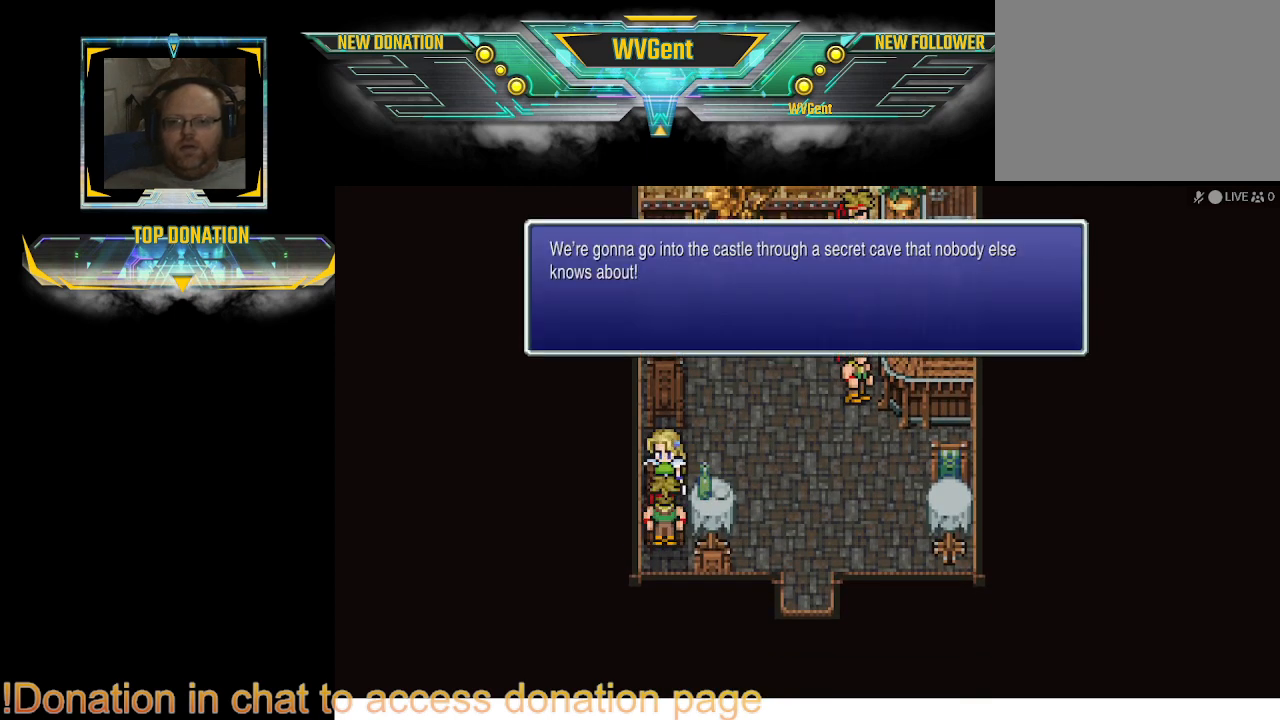
{"buttons": [], "left_stick": "center", "right_stick": "center", "events": []}
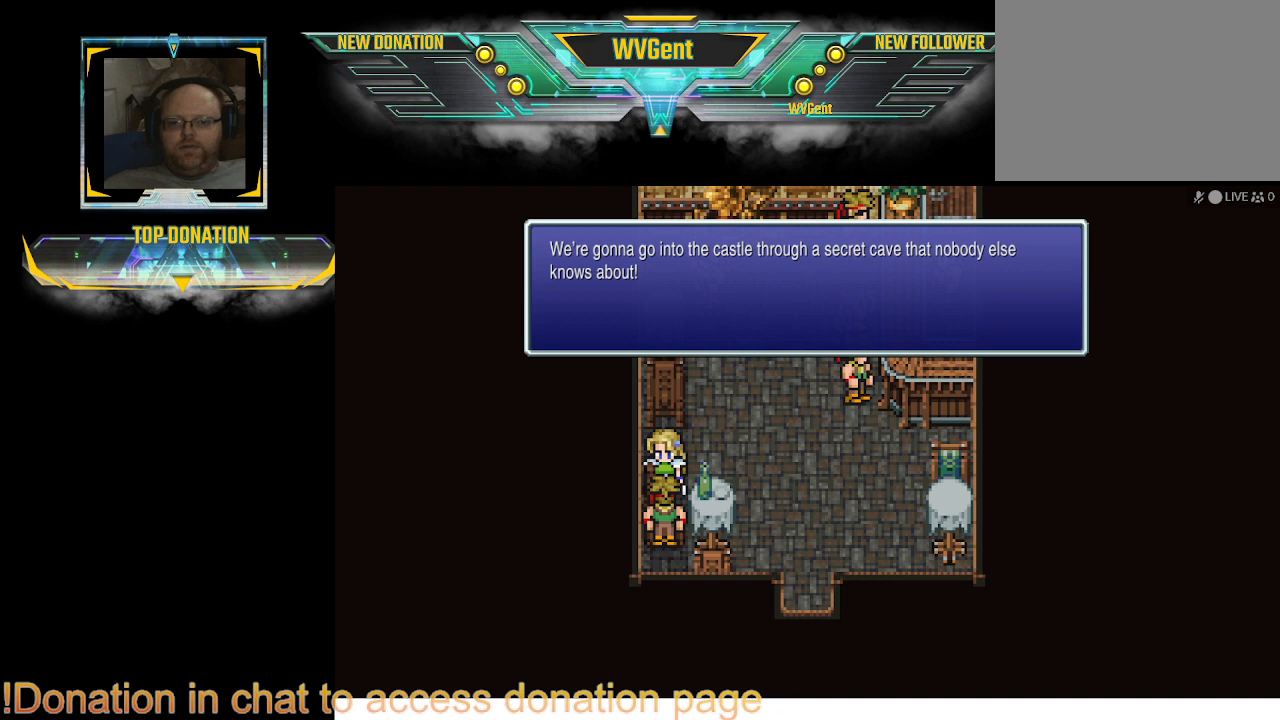
{"buttons": [], "left_stick": "center", "right_stick": "center", "events": []}
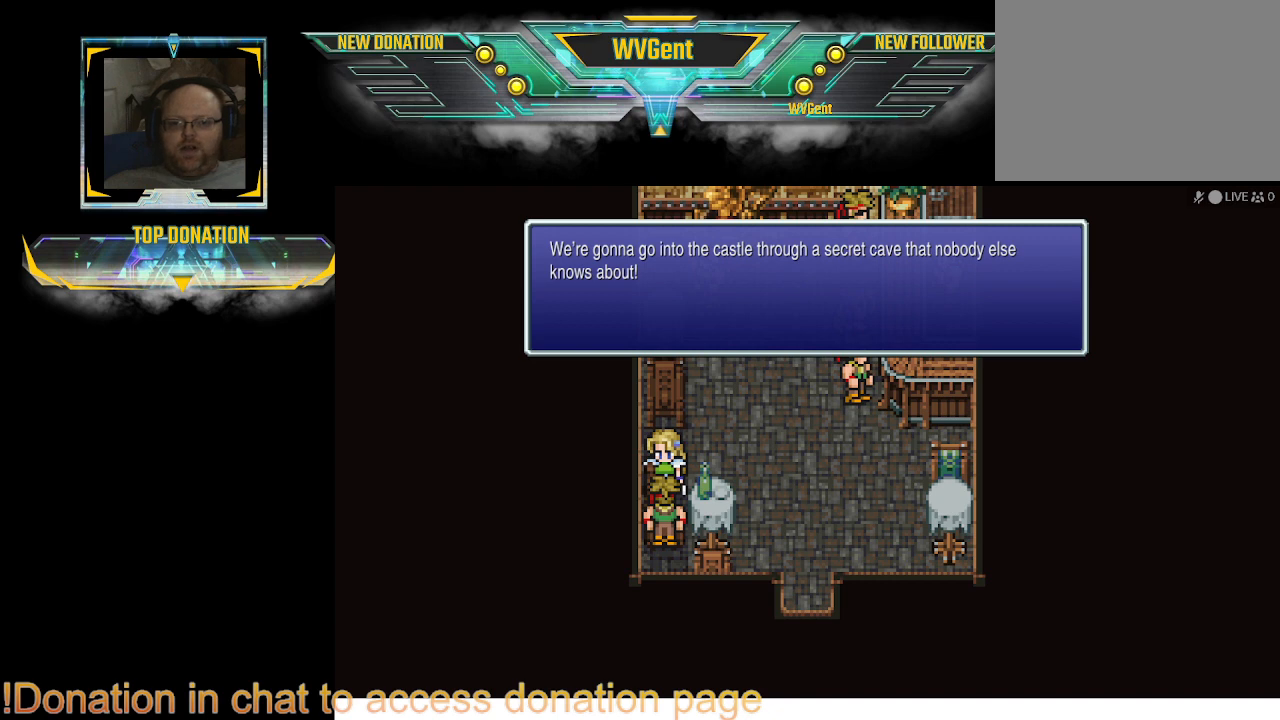
{"buttons": [], "left_stick": "center", "right_stick": "center", "events": []}
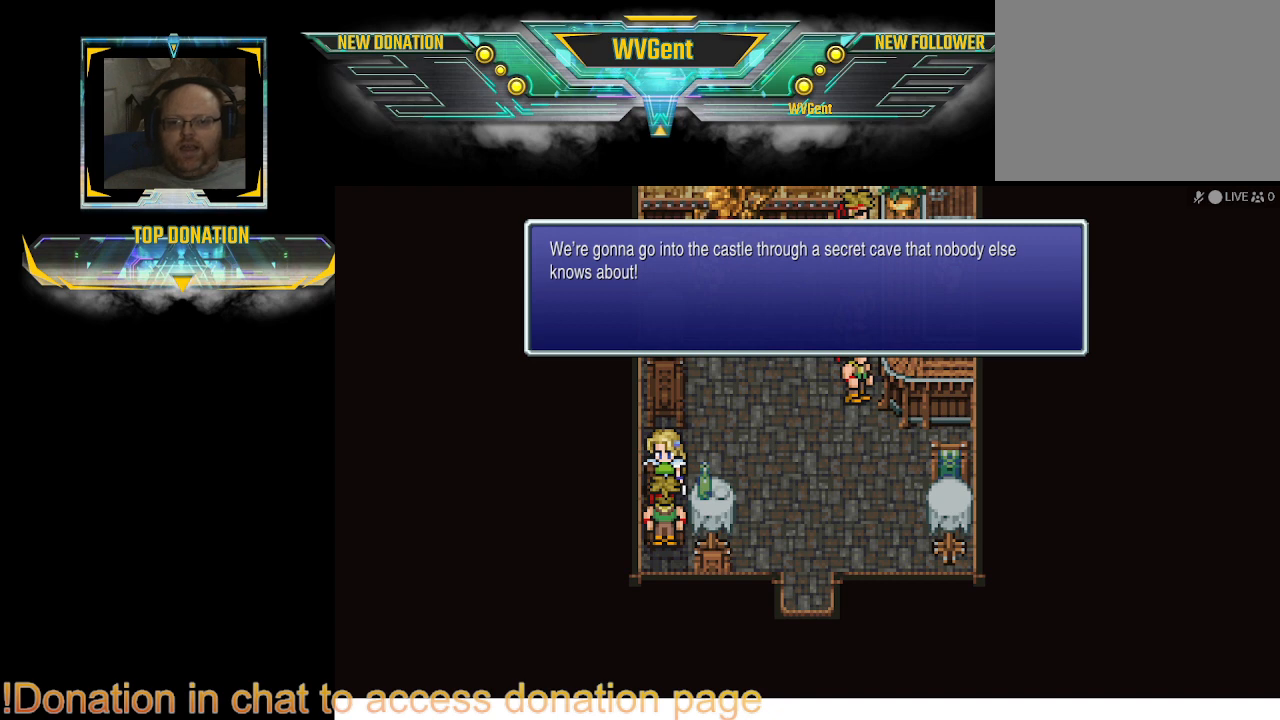
{"buttons": [], "left_stick": "center", "right_stick": "center", "events": []}
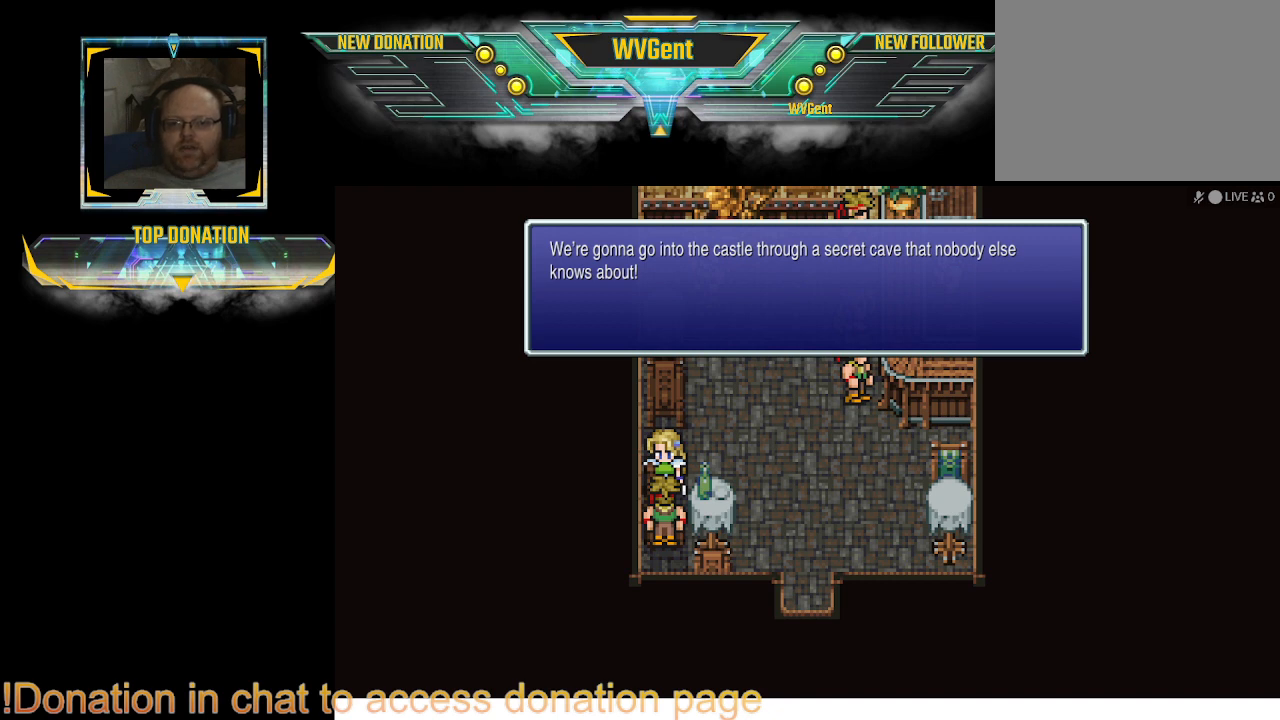
{"buttons": [], "left_stick": "center", "right_stick": "center", "events": [[300, "CROSS", "down"], [333, "CROSS", "up"]]}
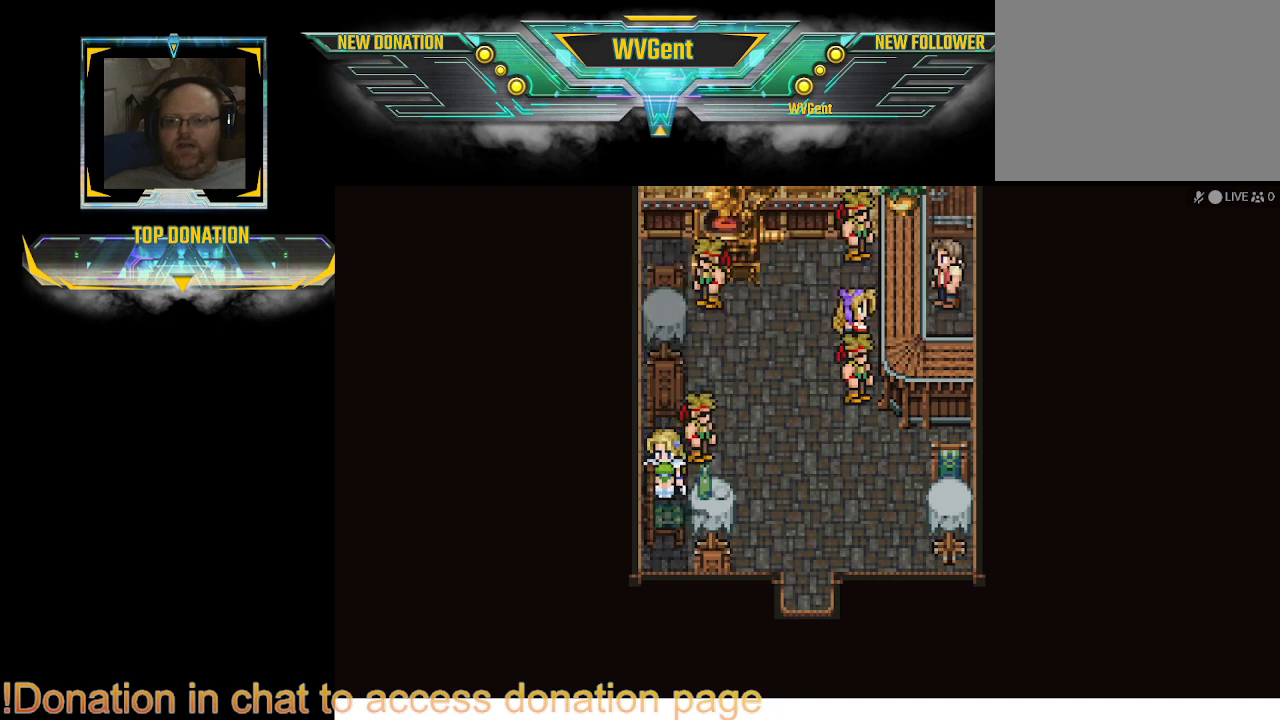
{"buttons": [], "left_stick": "center", "right_stick": "center", "events": [[33, "left_stick", "right"], [300, "left_stick", "up"], [367, "left_stick", "right"], [433, "left_stick", "center"]]}
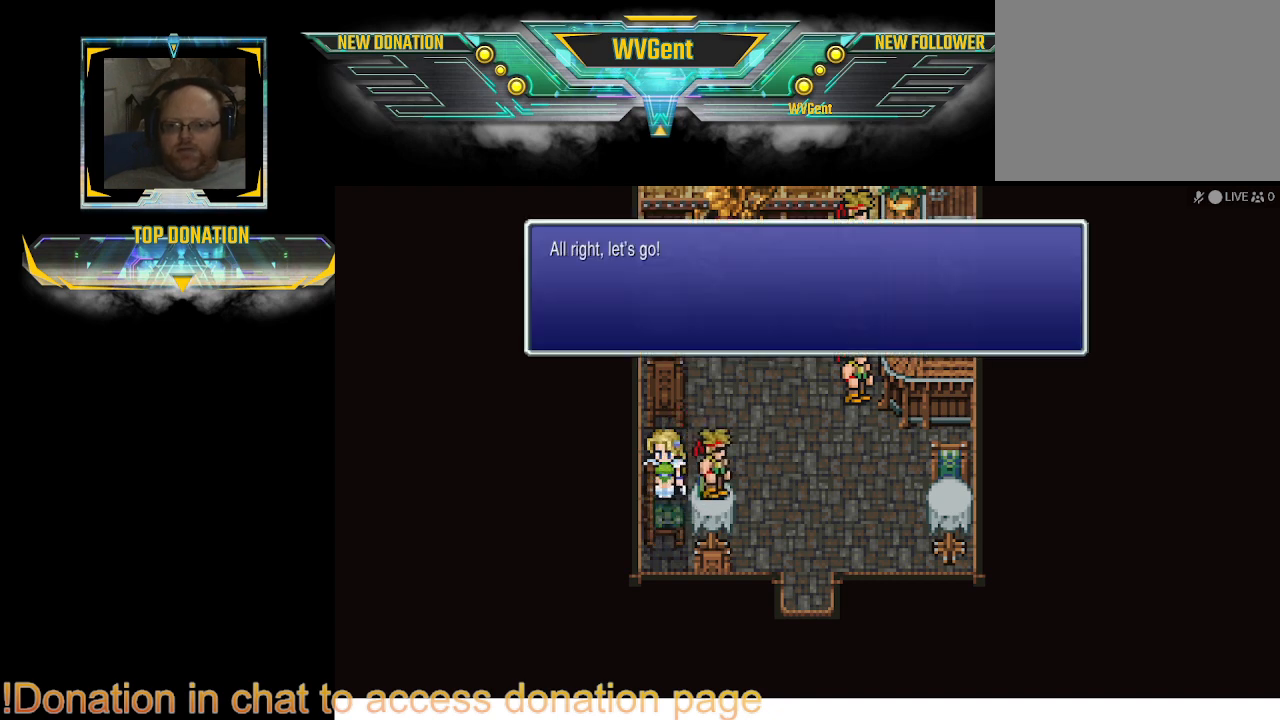
{"buttons": [], "left_stick": "center", "right_stick": "center", "events": []}
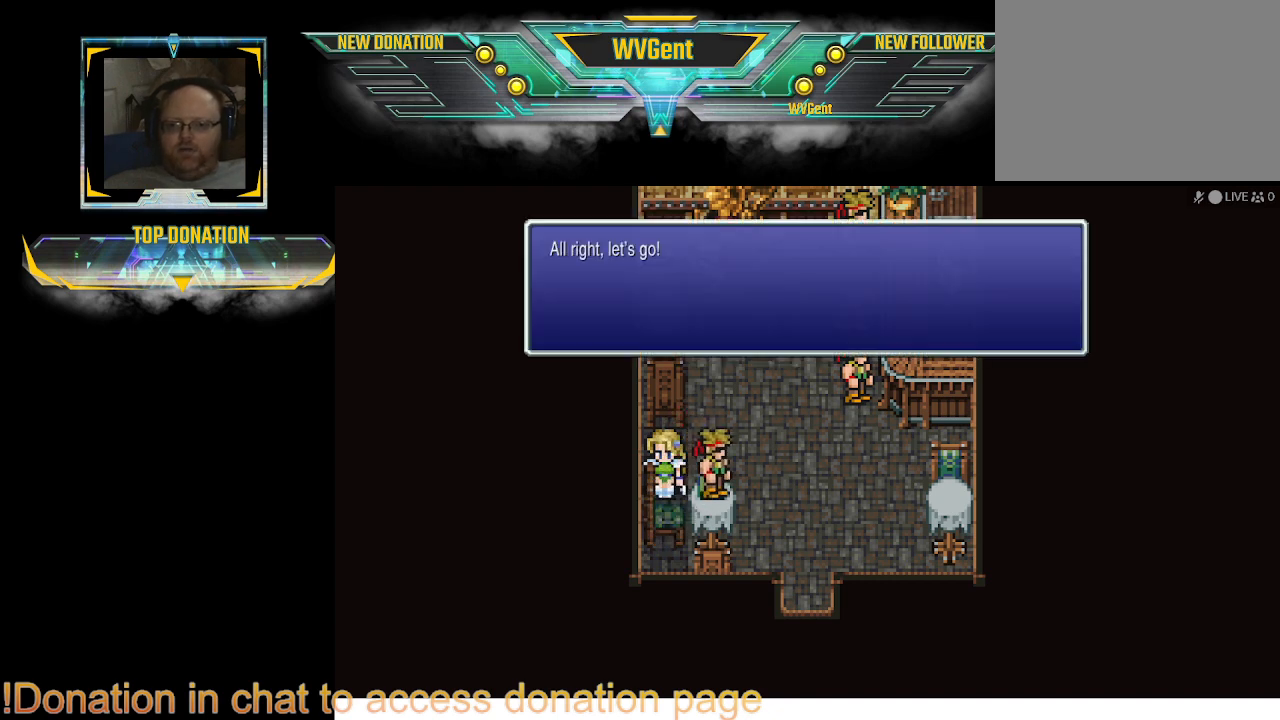
{"buttons": [], "left_stick": "center", "right_stick": "center", "events": [[300, "CROSS", "down"], [400, "CROSS", "up"]]}
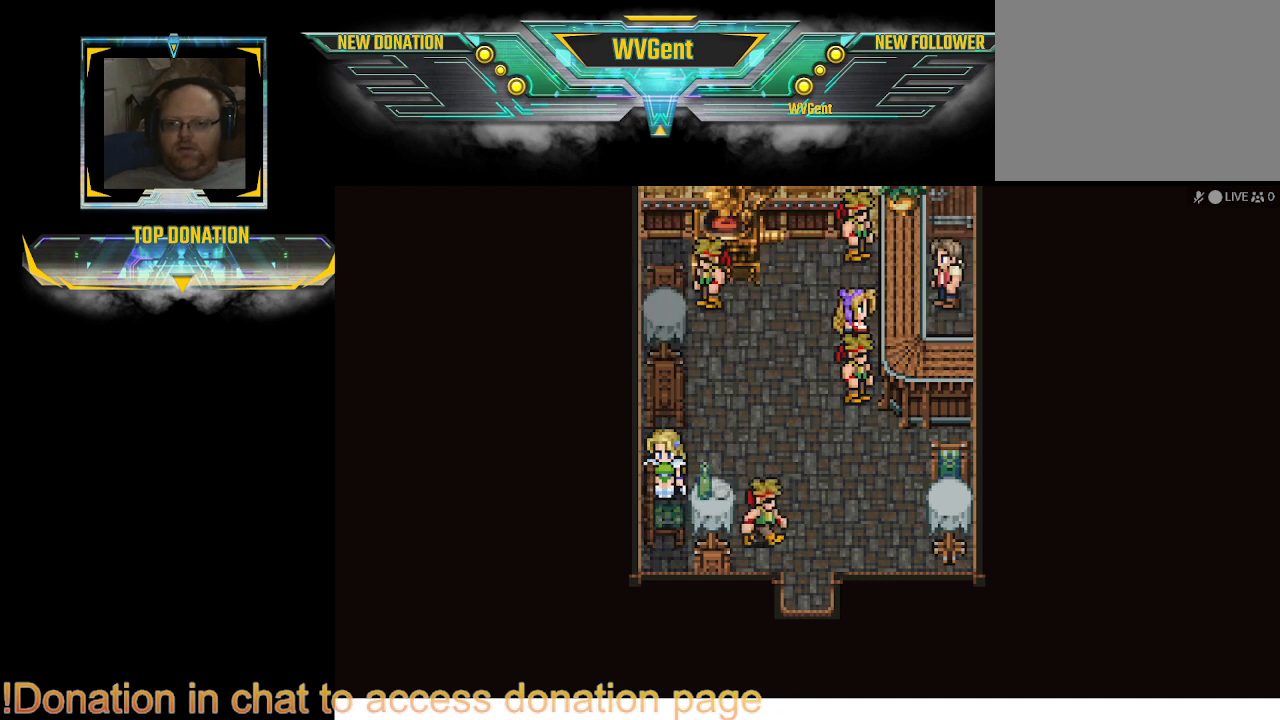
{"buttons": [], "left_stick": "center", "right_stick": "center", "events": [[333, "left_stick", "right"], [433, "left_stick", "center"]]}
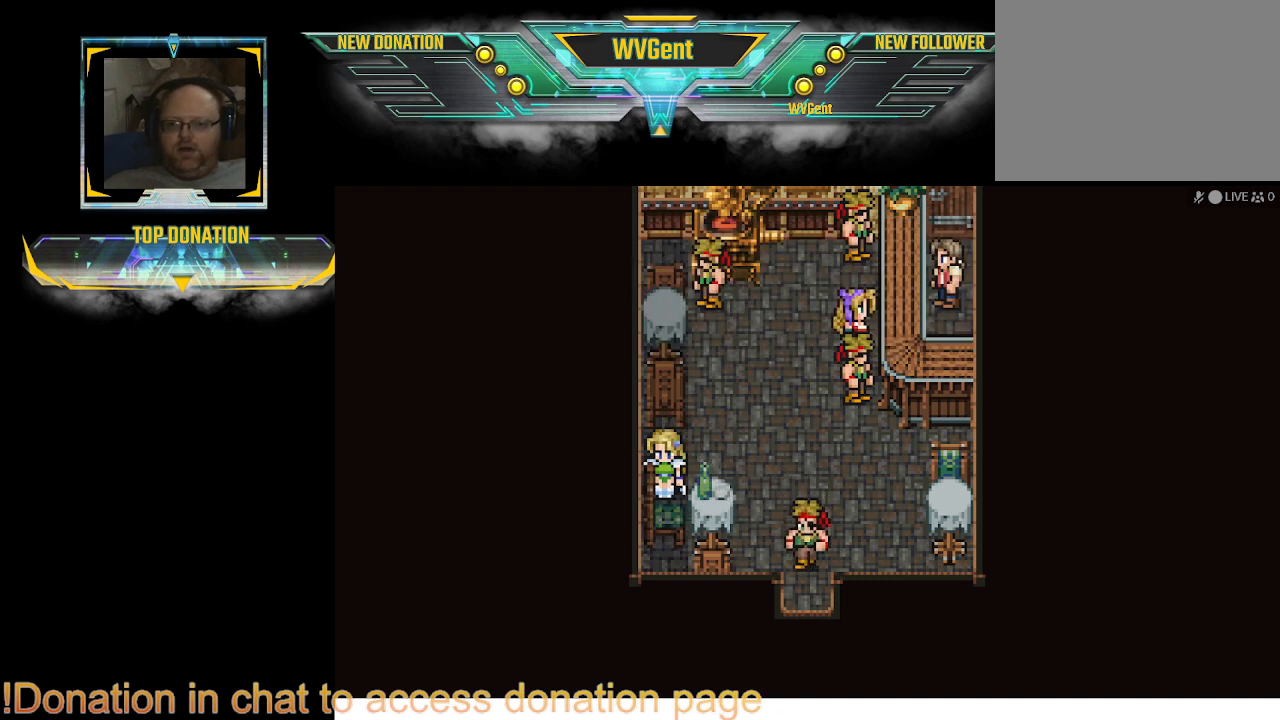
{"buttons": [], "left_stick": "center", "right_stick": "center", "events": []}
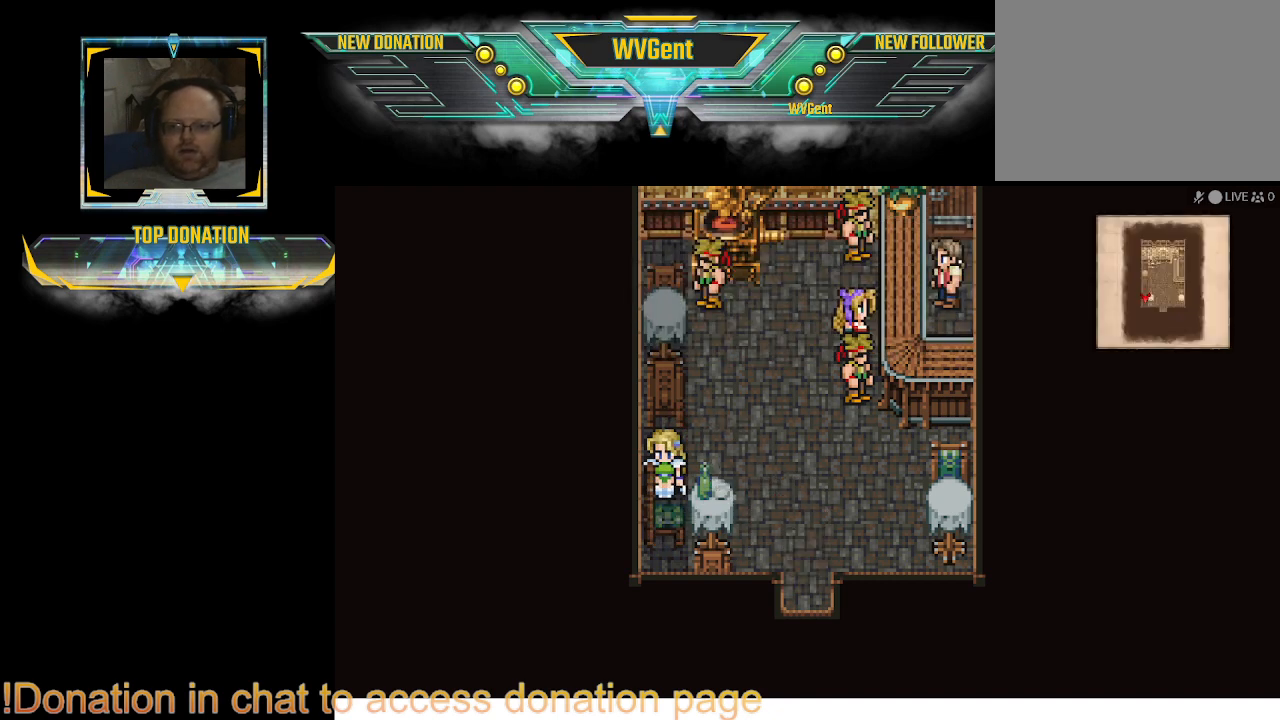
{"buttons": [], "left_stick": "right", "right_stick": "center", "events": [[433, "left_stick", "right"]]}
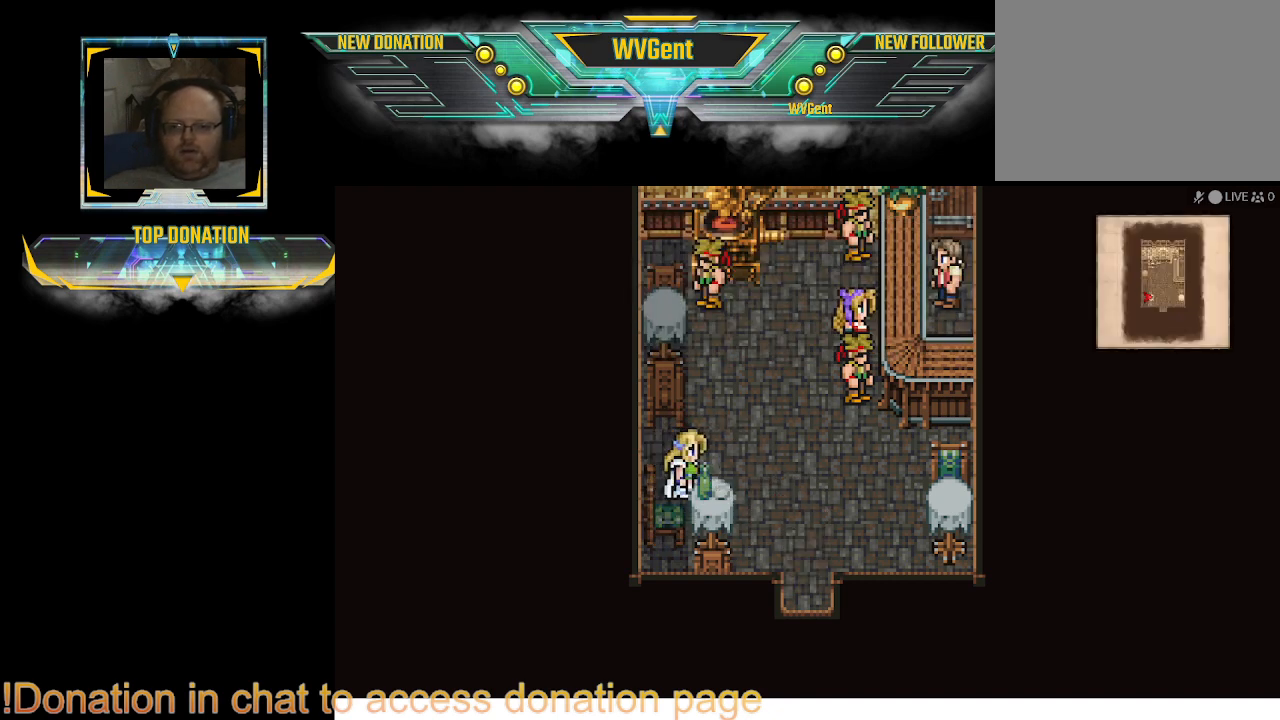
{"buttons": ["CIRCLE"], "left_stick": "down-left", "right_stick": "center", "events": [[100, "CIRCLE", "down"], [333, "left_stick", "down-right"], [500, "left_stick", "down-left"]]}
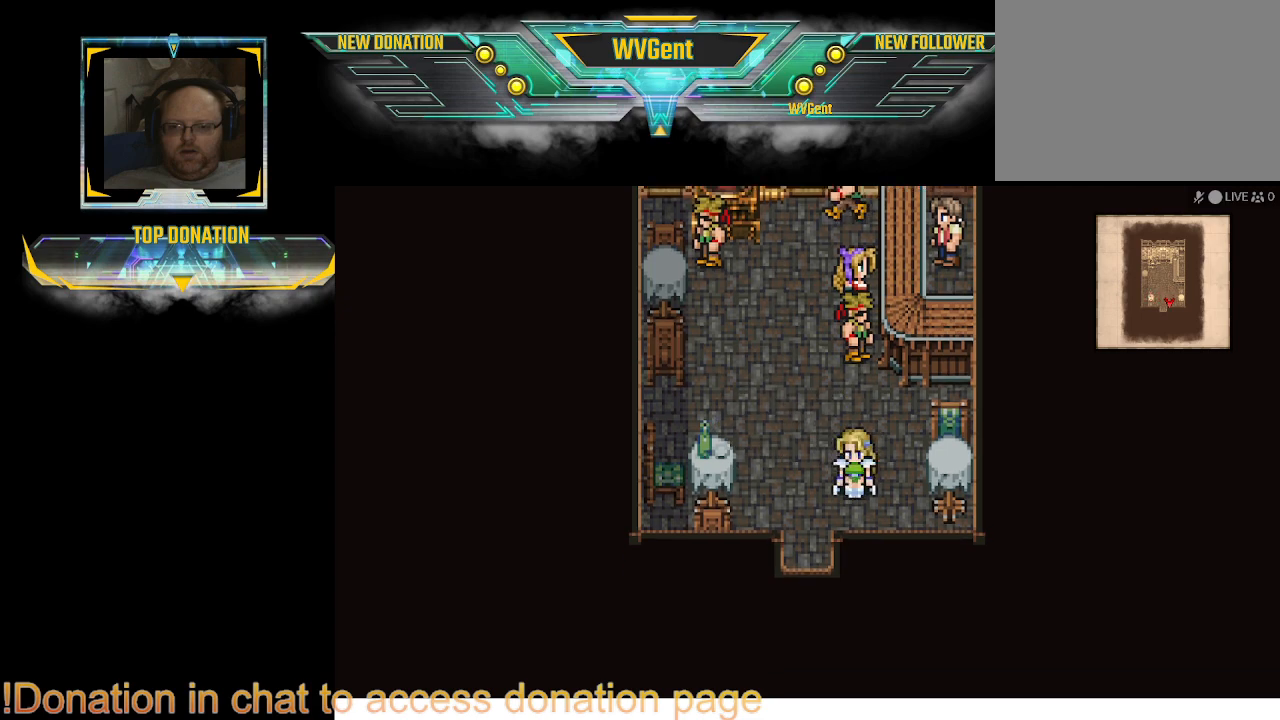
{"buttons": ["CIRCLE"], "left_stick": "down", "right_stick": "center", "events": [[267, "left_stick", "down"]]}
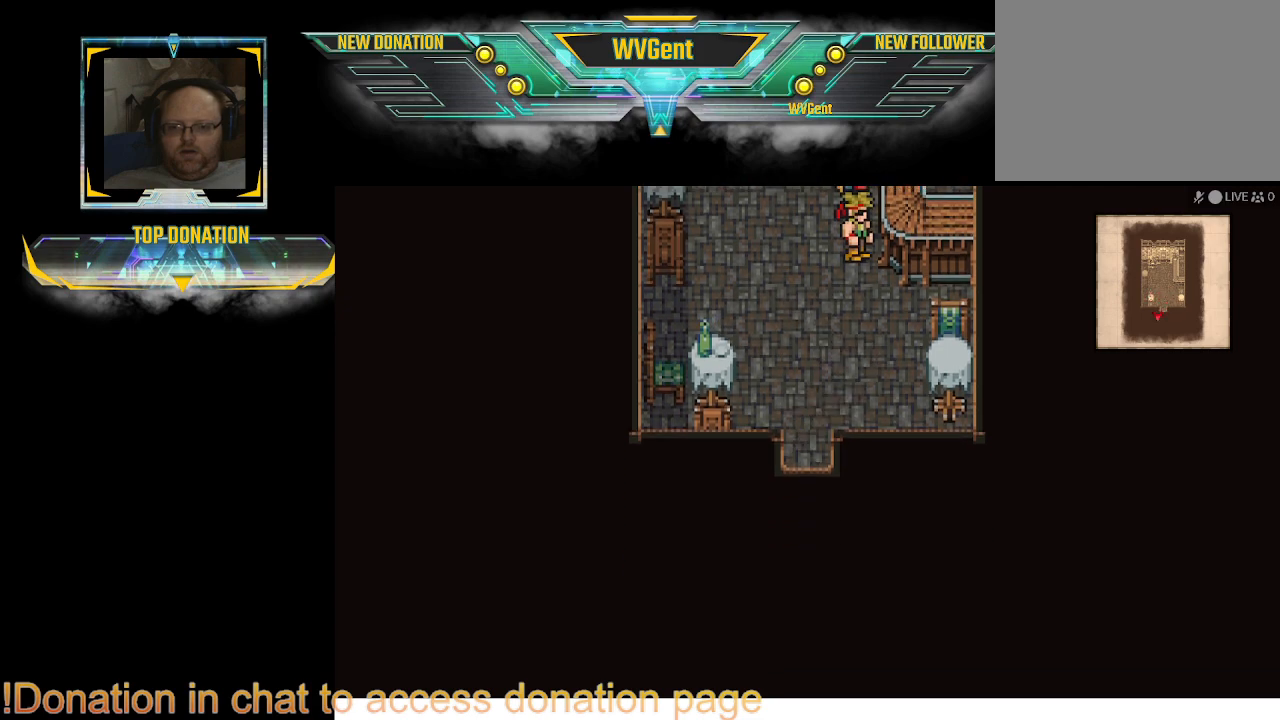
{"buttons": ["CIRCLE"], "left_stick": "down", "right_stick": "center", "events": []}
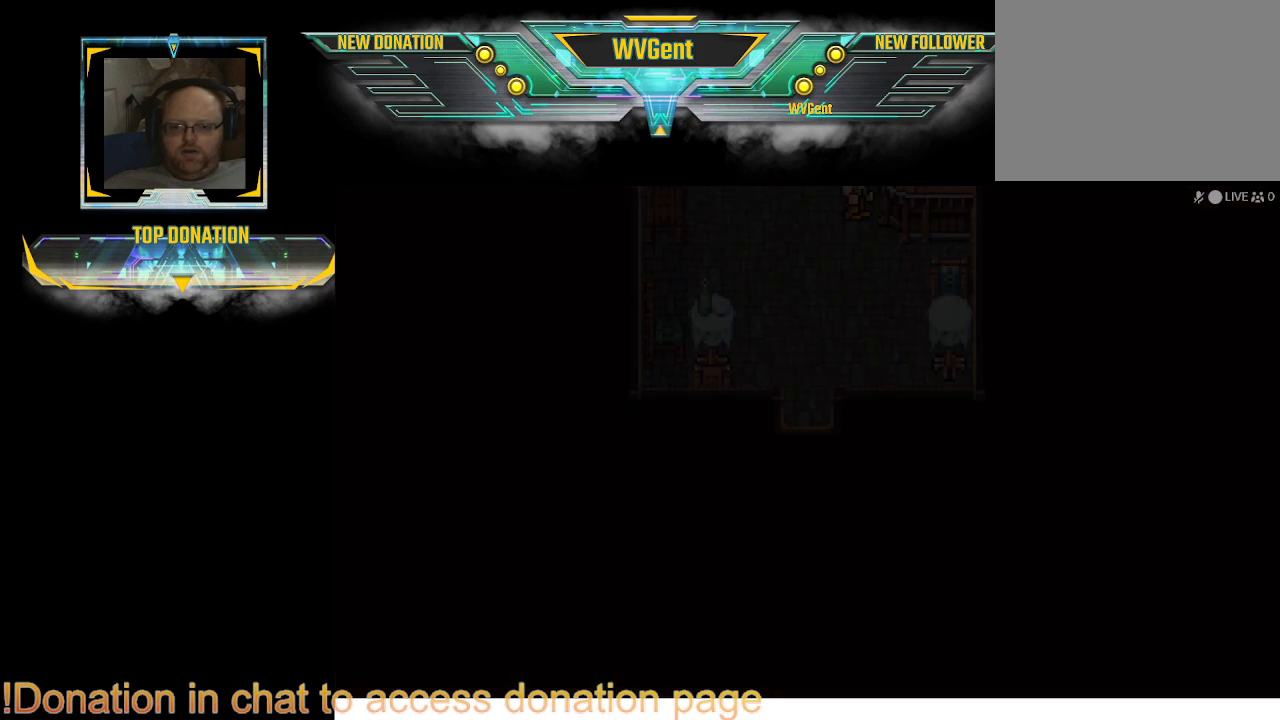
{"buttons": [], "left_stick": "center", "right_stick": "center", "events": [[233, "CIRCLE", "up"], [300, "left_stick", "center"]]}
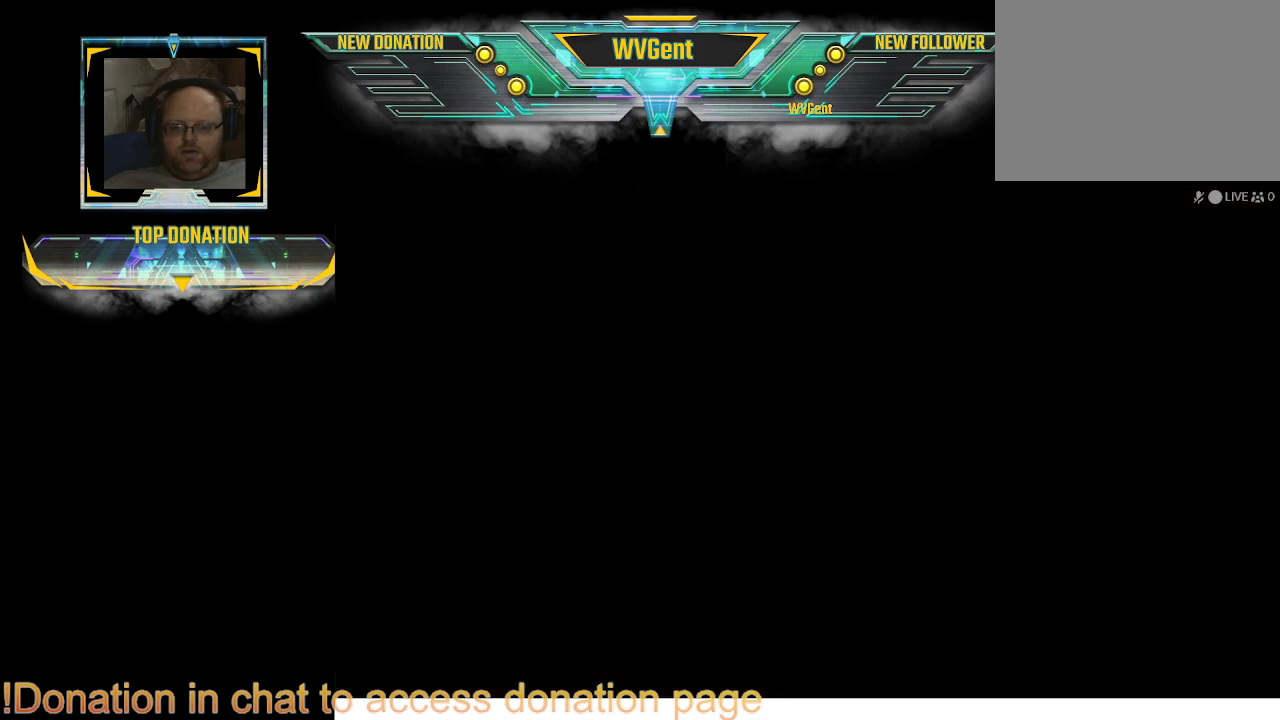
{"buttons": [], "left_stick": "center", "right_stick": "center", "events": []}
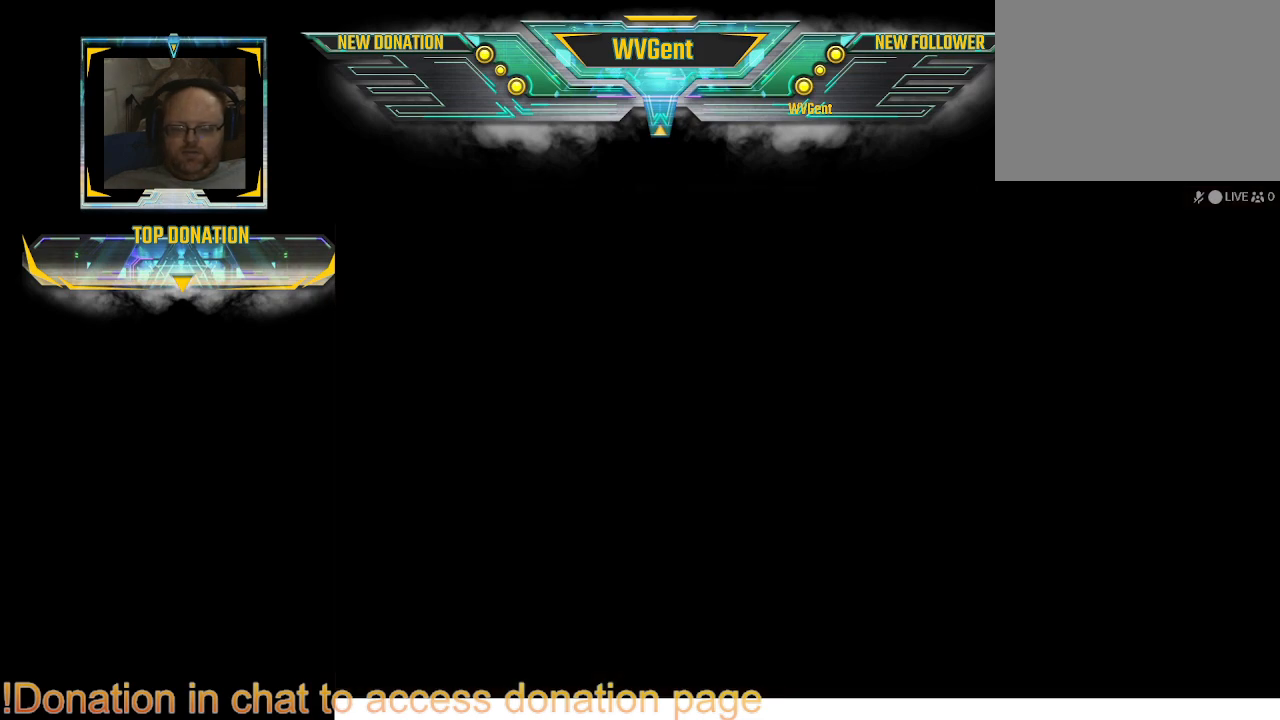
{"buttons": [], "left_stick": "center", "right_stick": "center", "events": []}
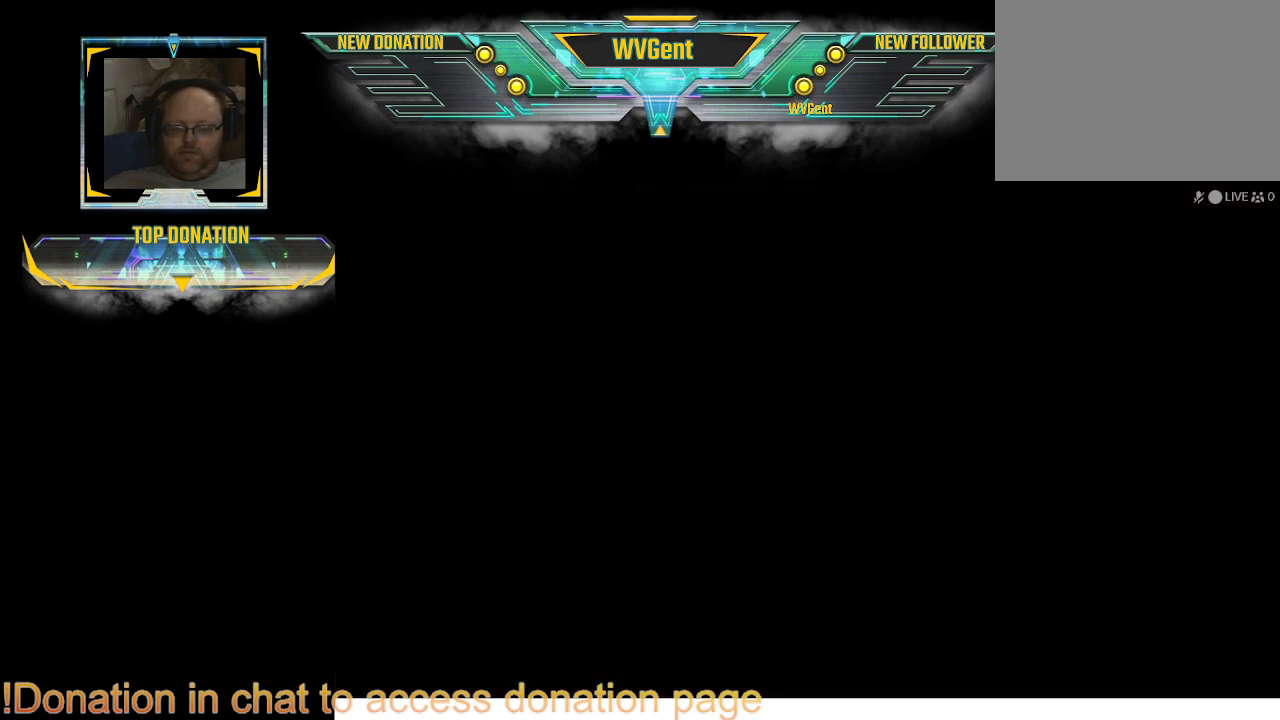
{"buttons": [], "left_stick": "center", "right_stick": "center", "events": [[200, "left_stick", "right"], [433, "left_stick", "center"]]}
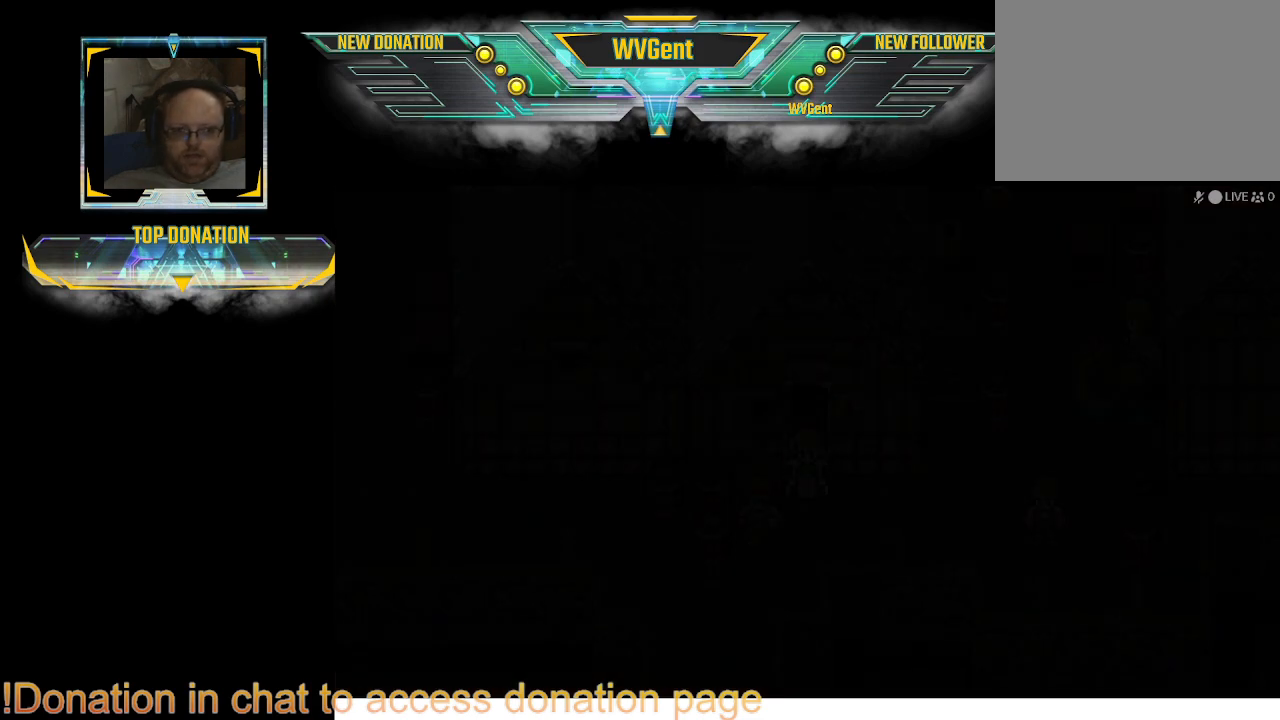
{"buttons": [], "left_stick": "center", "right_stick": "center", "events": [[300, "left_stick", "right"], [367, "left_stick", "center"]]}
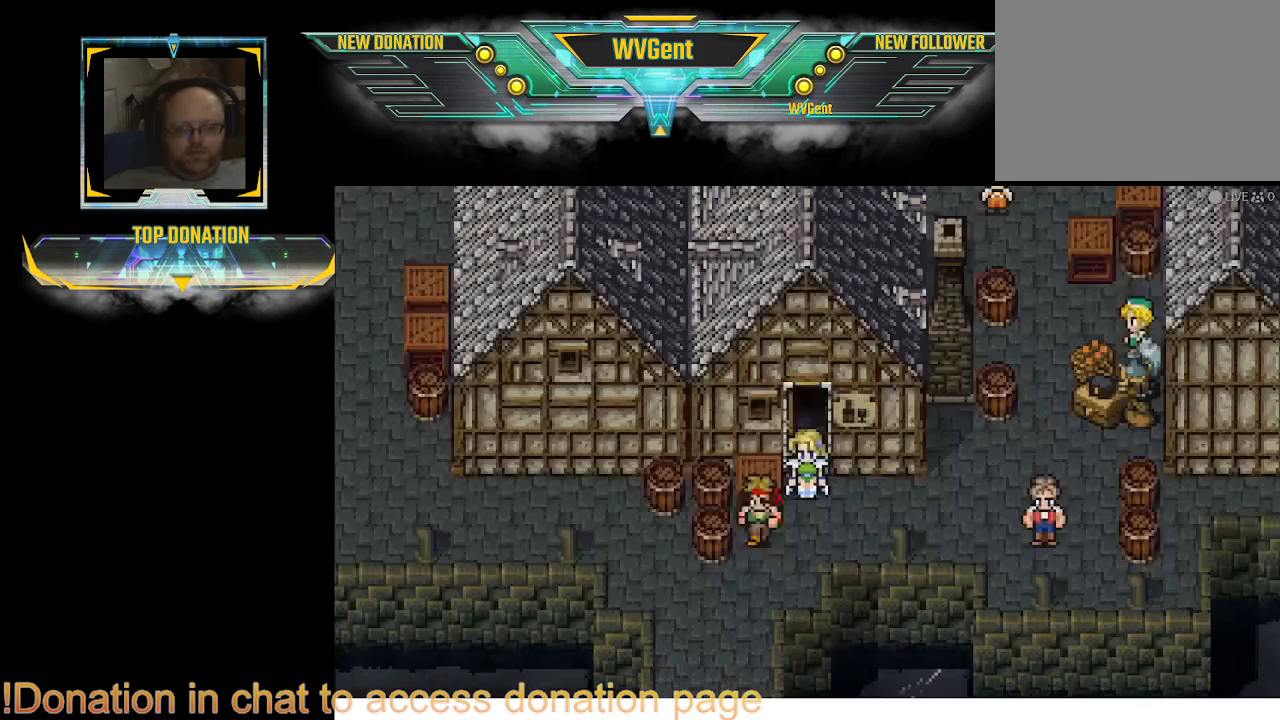
{"buttons": [], "left_stick": "right", "right_stick": "center", "events": [[500, "left_stick", "right"]]}
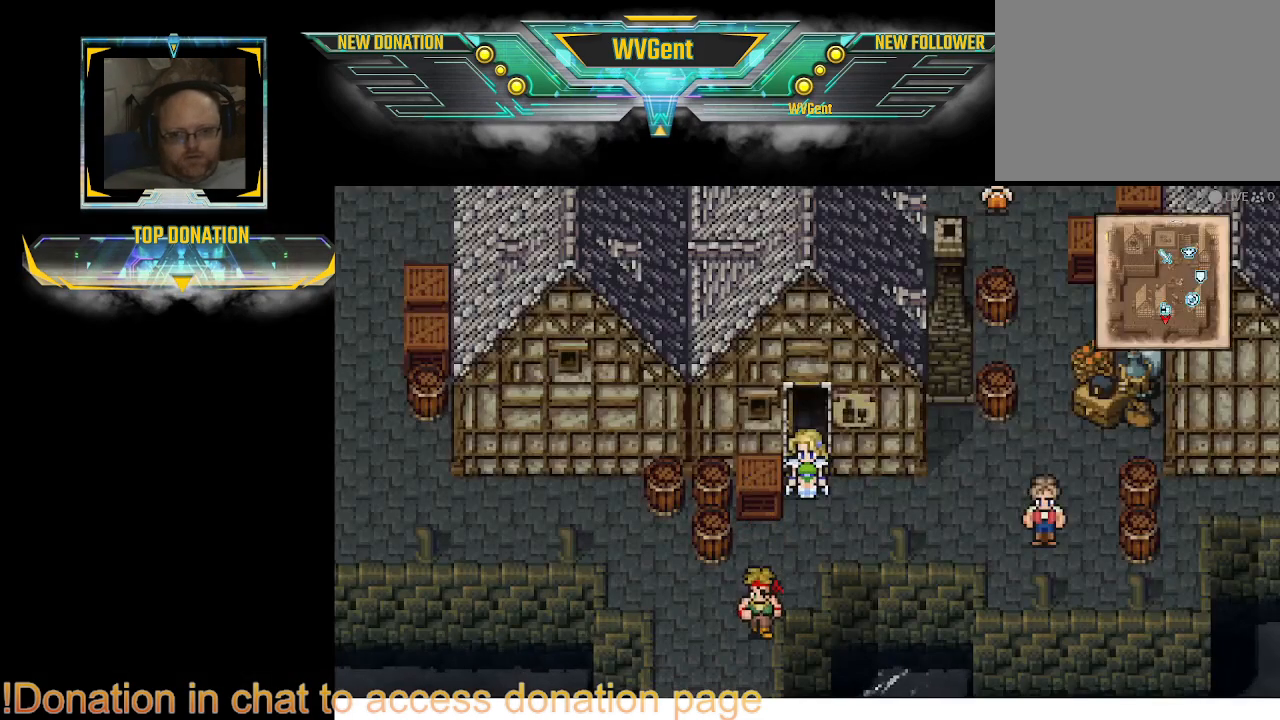
{"buttons": ["CIRCLE"], "left_stick": "down-left", "right_stick": "center", "events": [[133, "left_stick", "center"], [200, "left_stick", "down"], [300, "CIRCLE", "down"], [467, "left_stick", "down-left"]]}
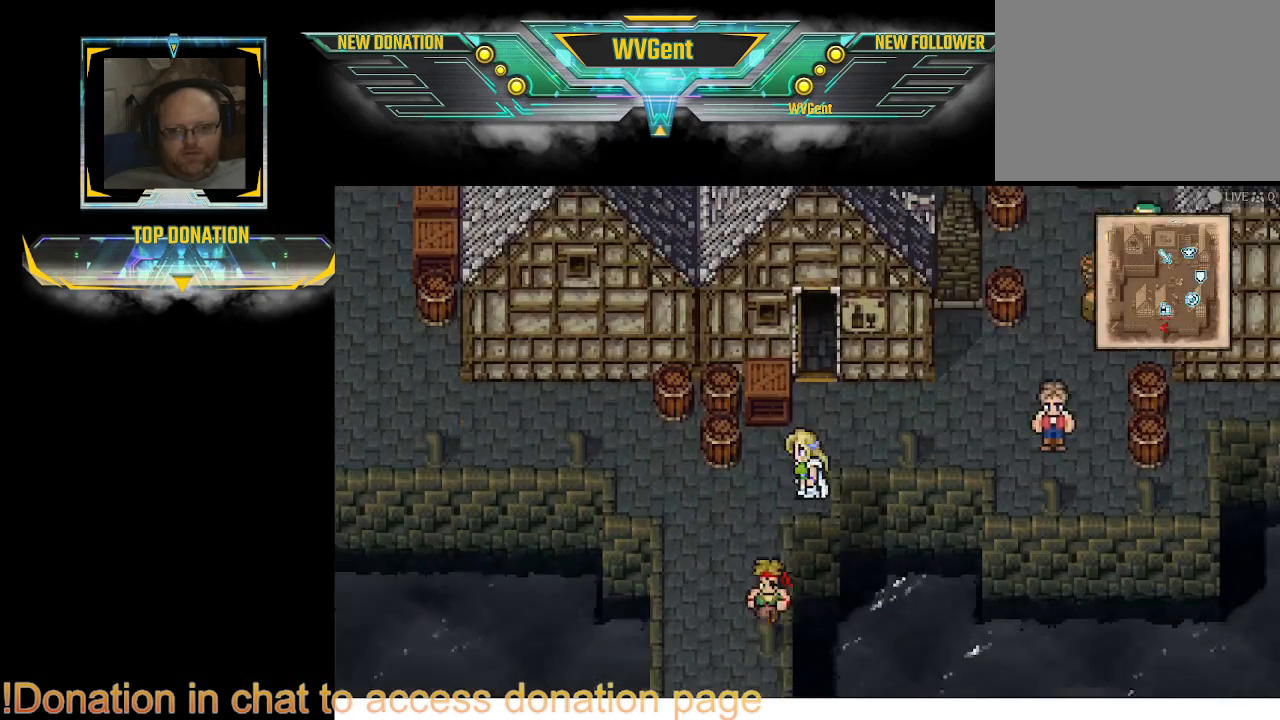
{"buttons": ["CIRCLE"], "left_stick": "down-left", "right_stick": "center", "events": [[67, "left_stick", "center"], [400, "left_stick", "down"], [467, "left_stick", "down-left"]]}
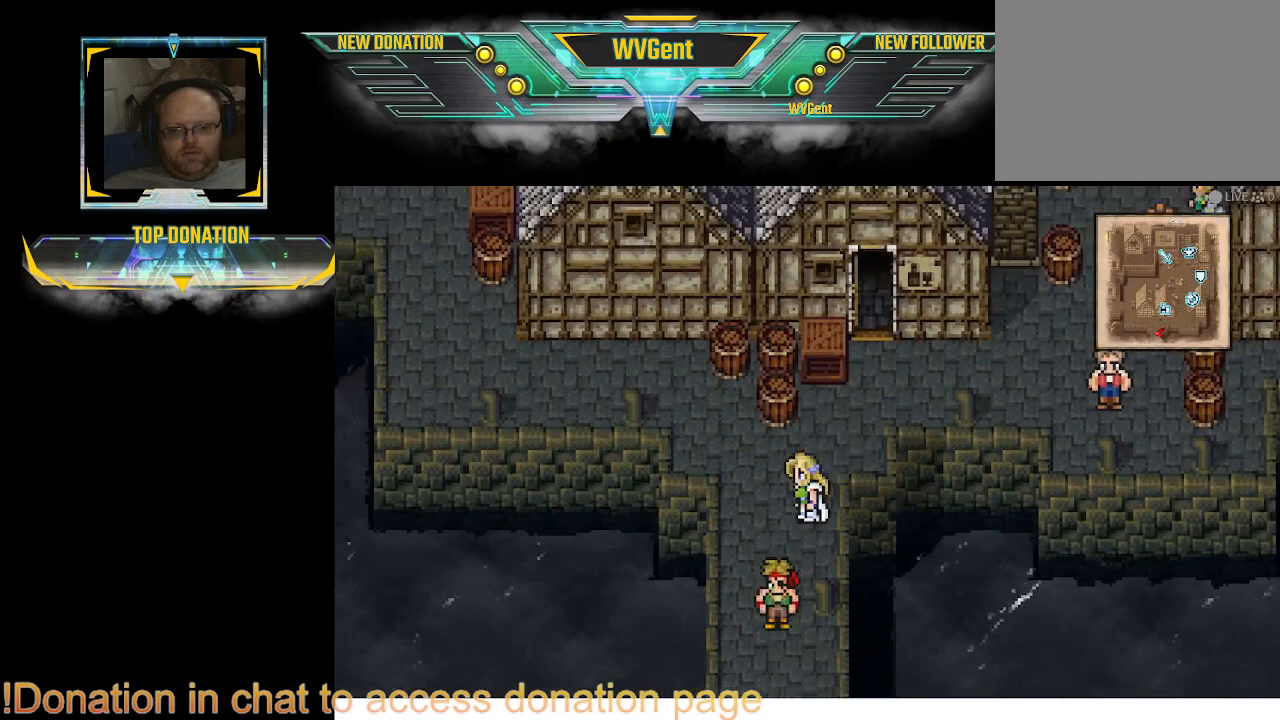
{"buttons": ["CIRCLE"], "left_stick": "center", "right_stick": "center", "events": [[133, "left_stick", "center"]]}
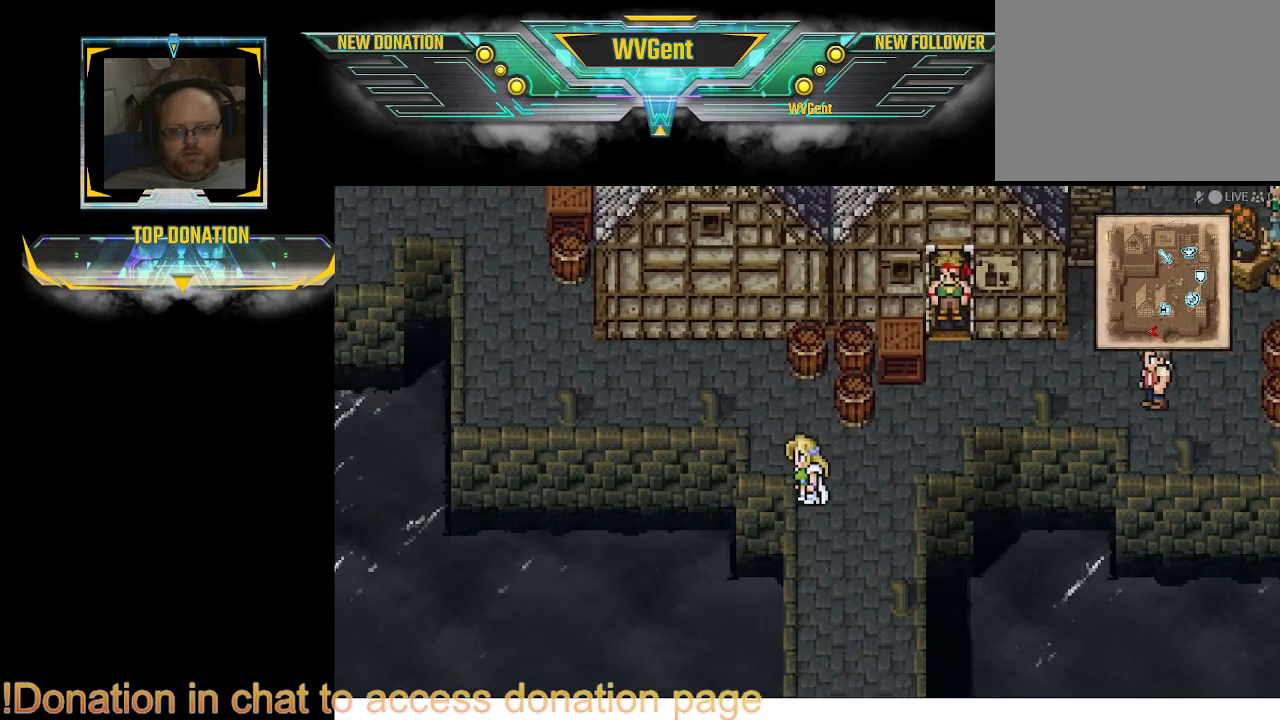
{"buttons": ["CIRCLE"], "left_stick": "down", "right_stick": "center", "events": [[133, "left_stick", "down-right"], [233, "left_stick", "down"]]}